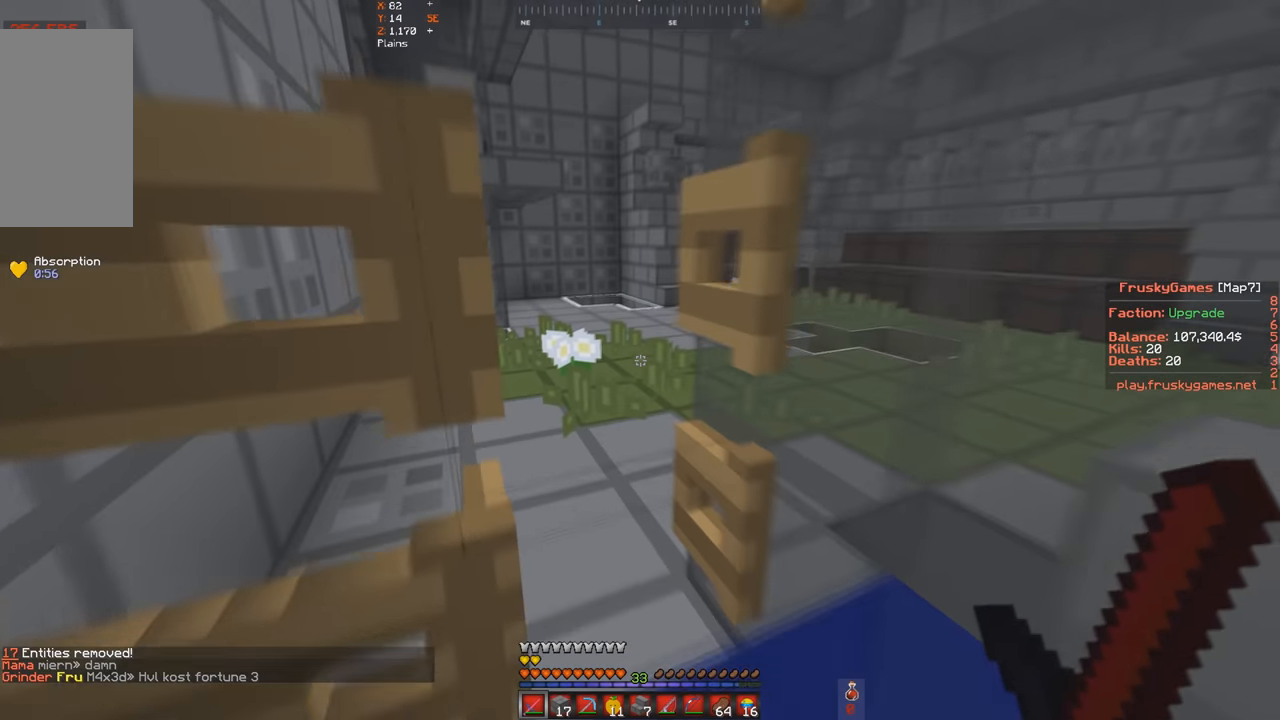
Gameplay with keyboard; each line is a JSON object with the keys held at the frame after it. "events" lists presses ("down") and releases ("up") of "a", "d", "s", "space" and "w" between this image and that frame as [ms after this image, input, new state], when the widget could be followed in between. No other keys are recorded. Mouse input is not recorded.
{"keys": ["a", "s", "w"], "events": [[333, "a", "down"], [433, "s", "down"]]}
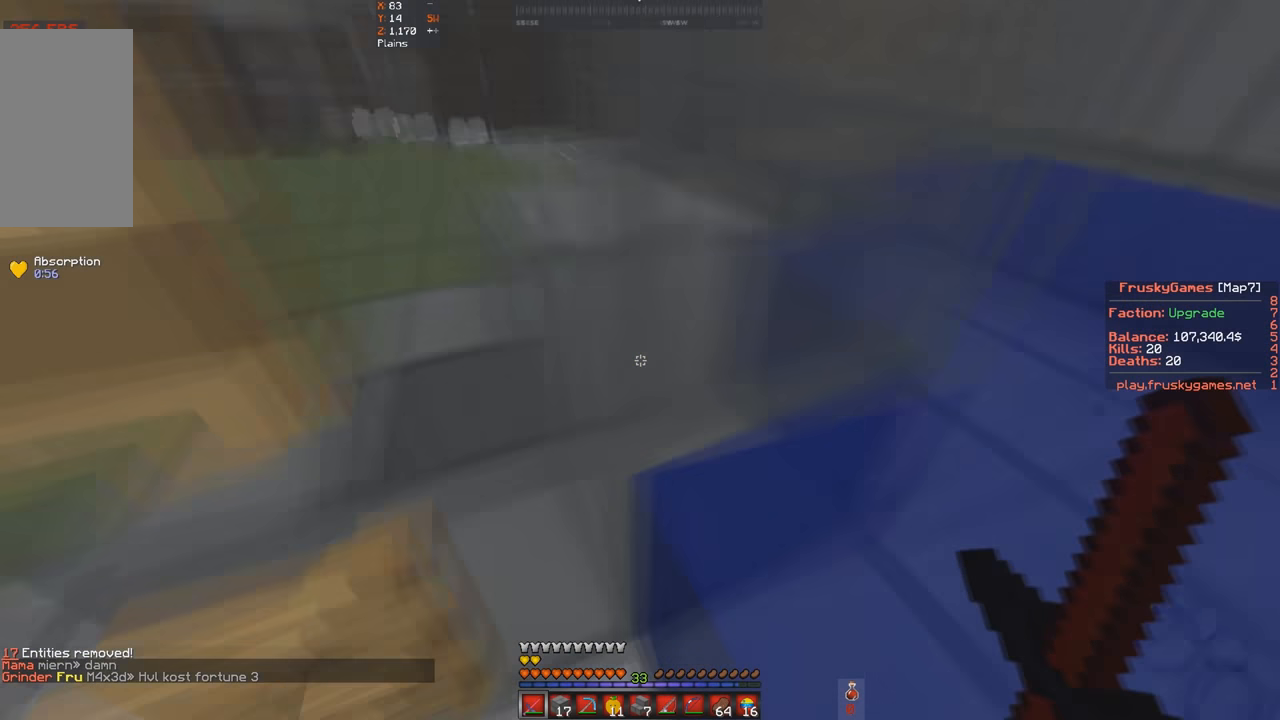
{"keys": ["s"], "events": [[67, "w", "up"], [400, "a", "up"]]}
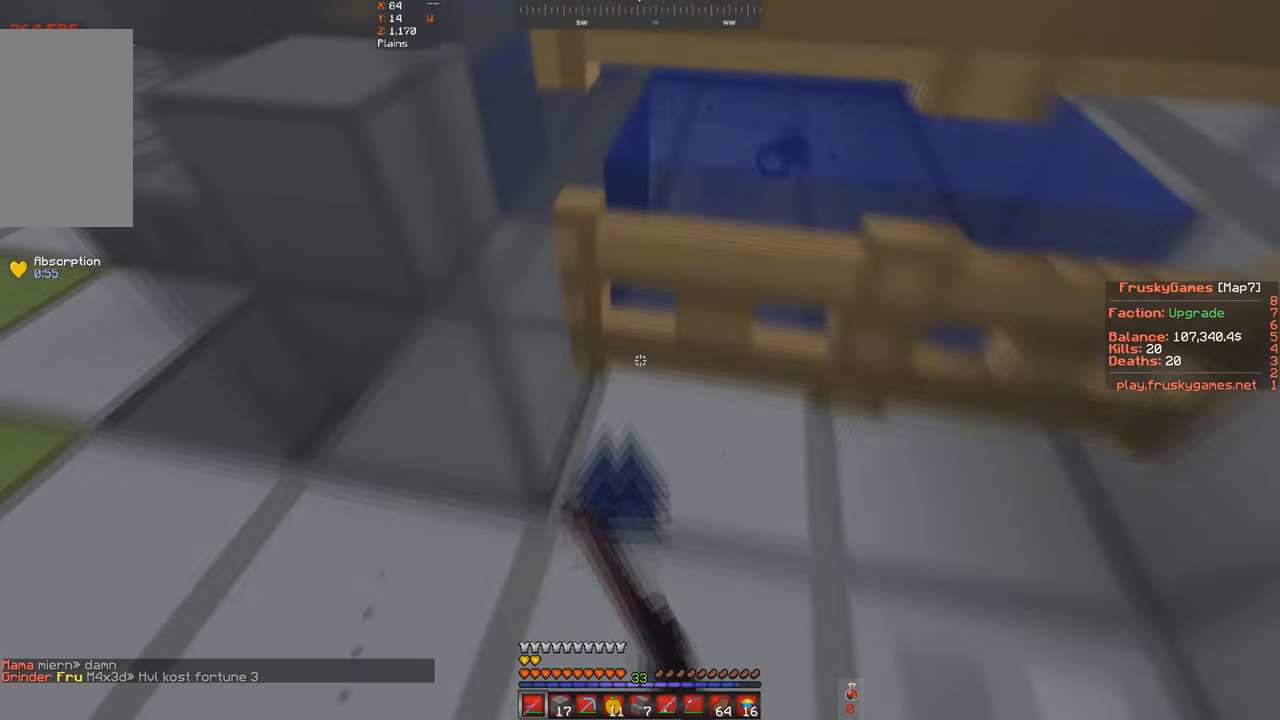
{"keys": ["a", "w"], "events": [[33, "a", "down"], [133, "s", "up"], [133, "w", "down"]]}
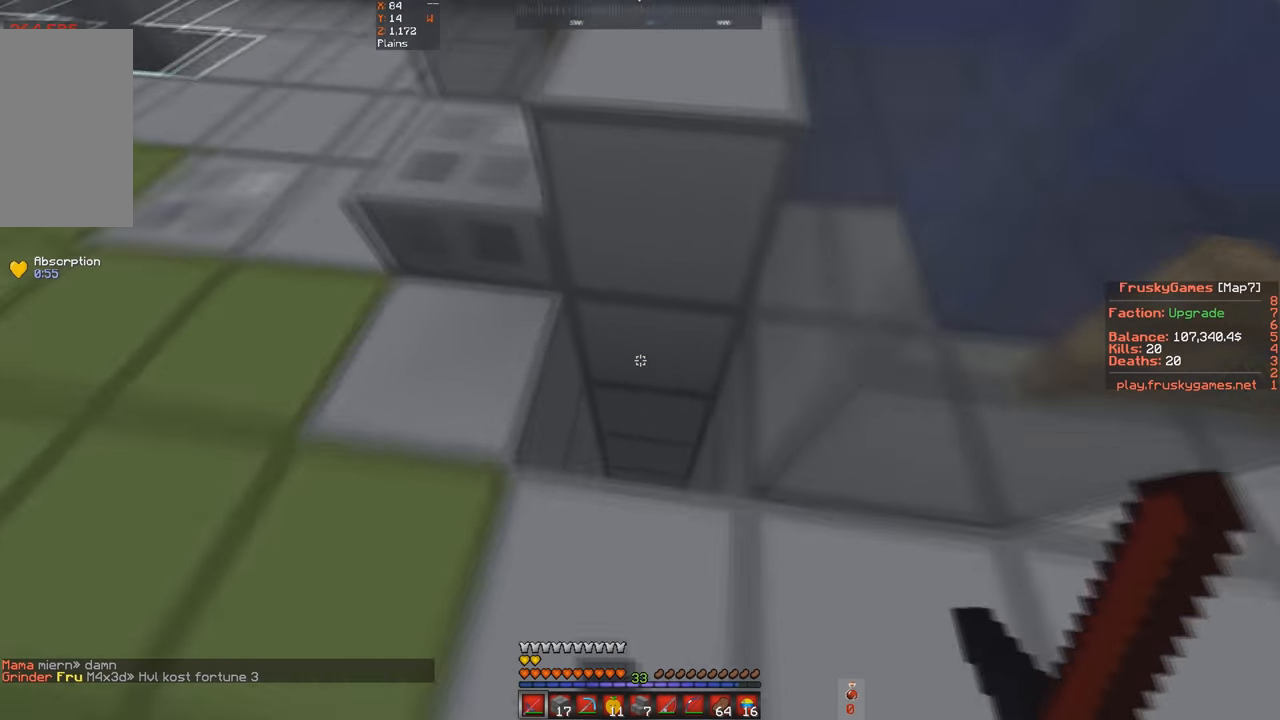
{"keys": ["s"], "events": [[67, "a", "up"], [67, "d", "down"], [333, "d", "up"], [367, "s", "down"], [367, "w", "up"]]}
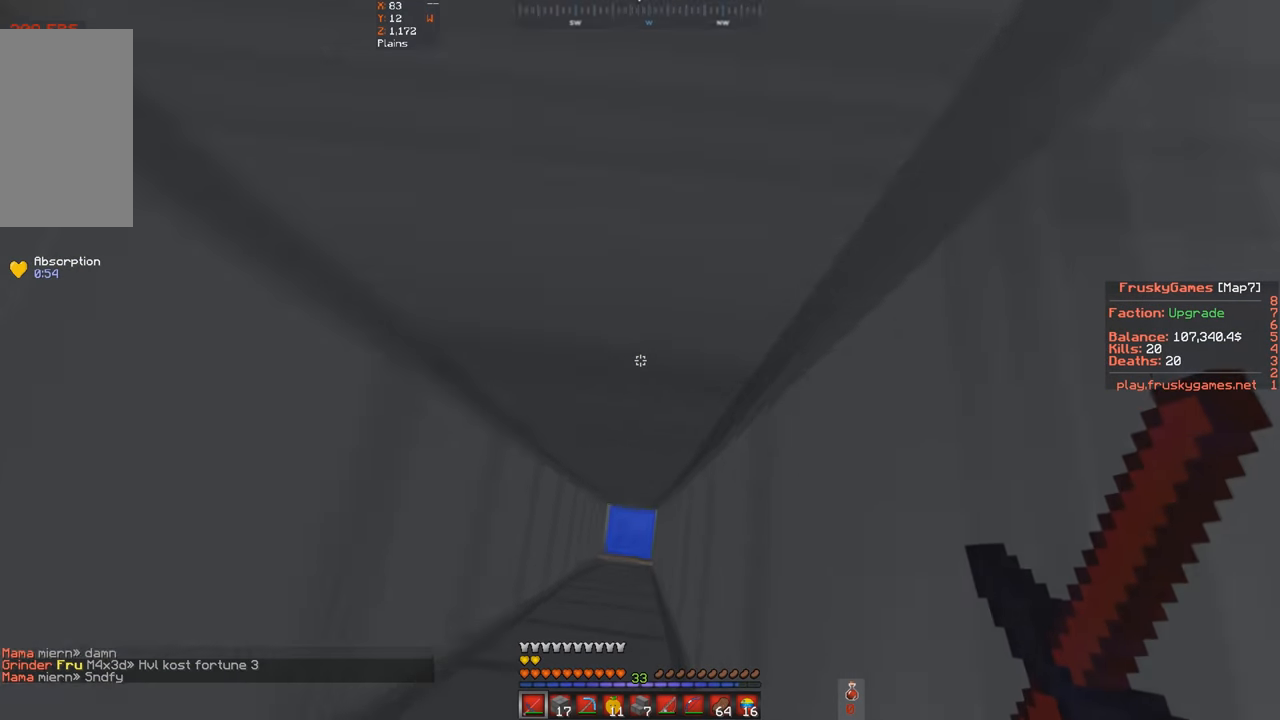
{"keys": [], "events": [[67, "s", "up"]]}
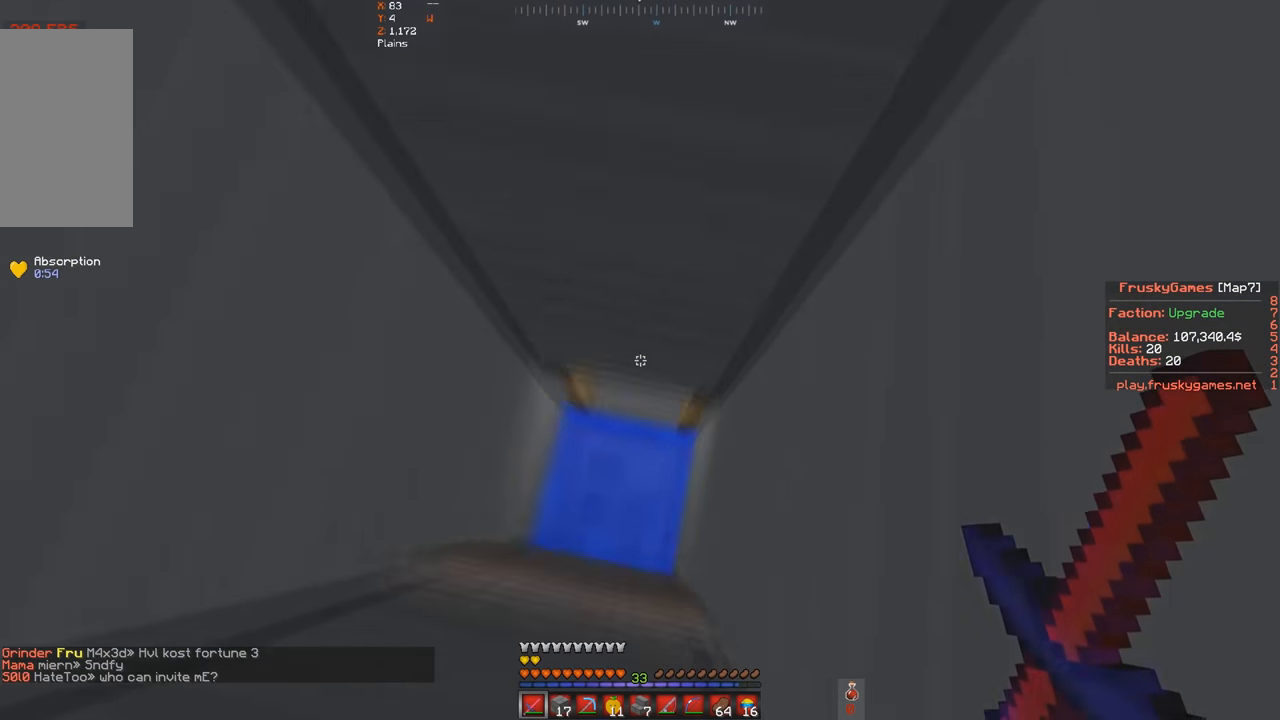
{"keys": ["w"], "events": [[433, "w", "down"]]}
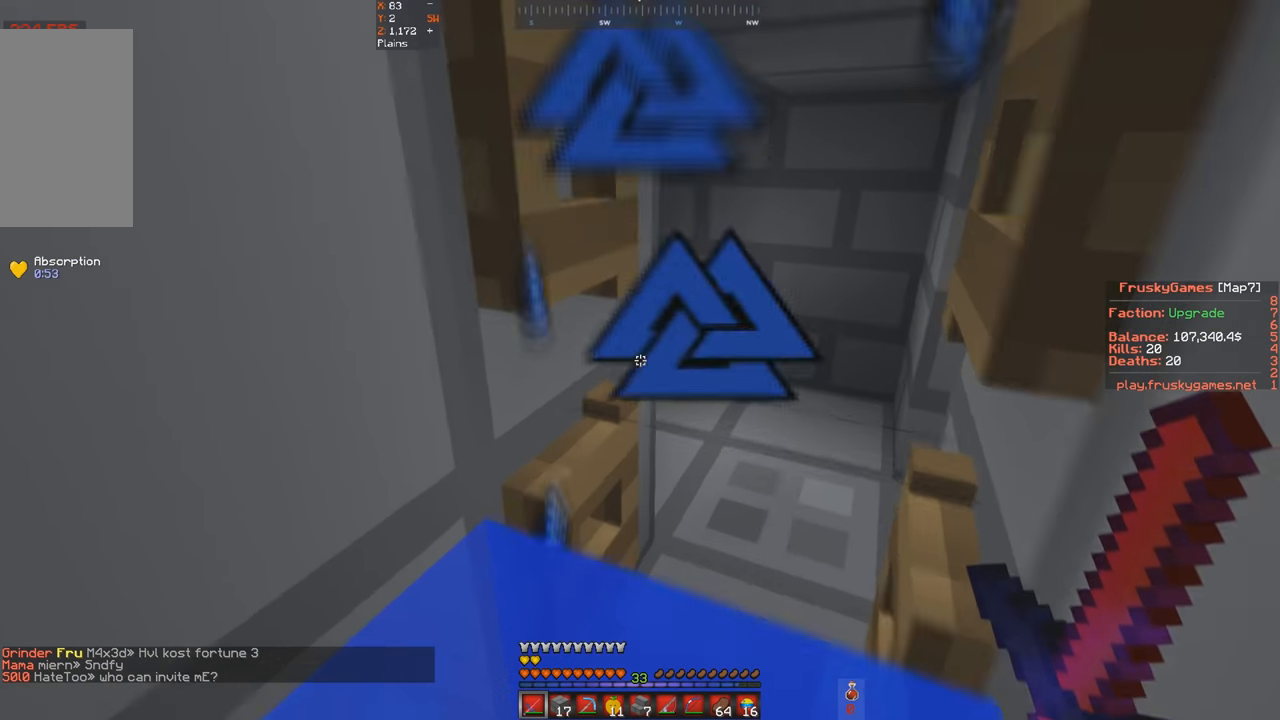
{"keys": ["d", "w"], "events": [[100, "d", "down"]]}
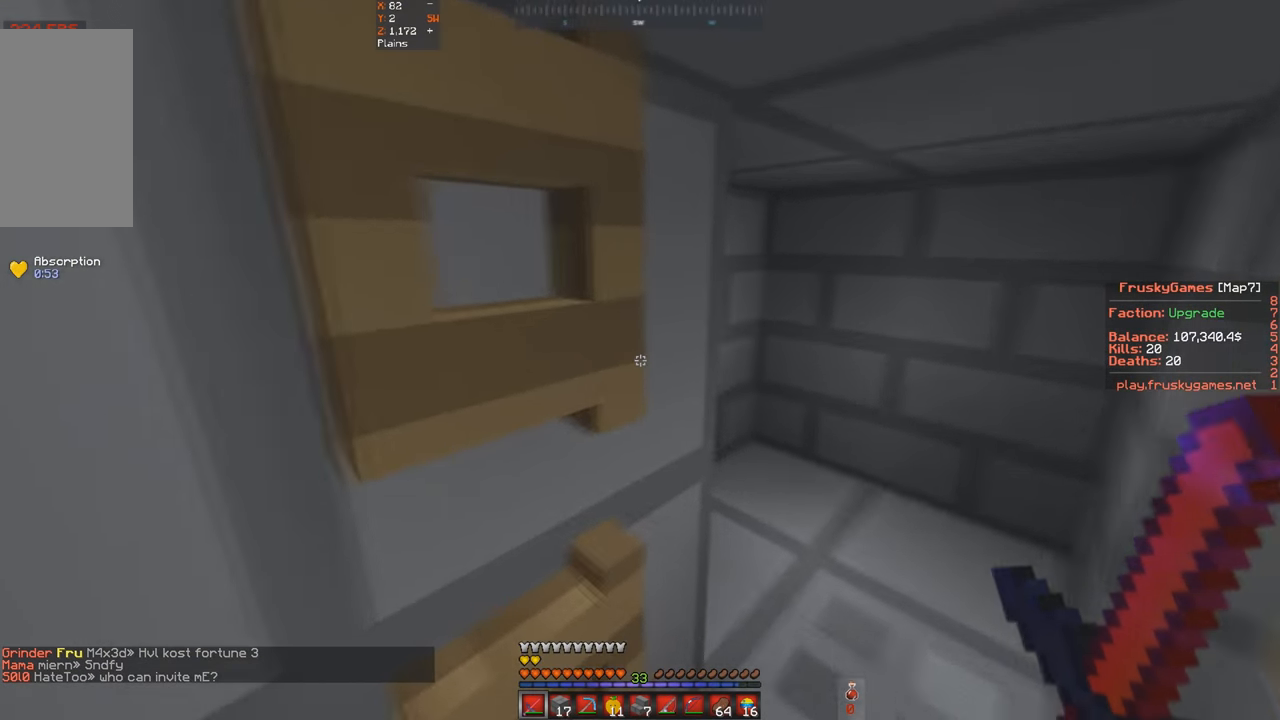
{"keys": ["d", "w"], "events": []}
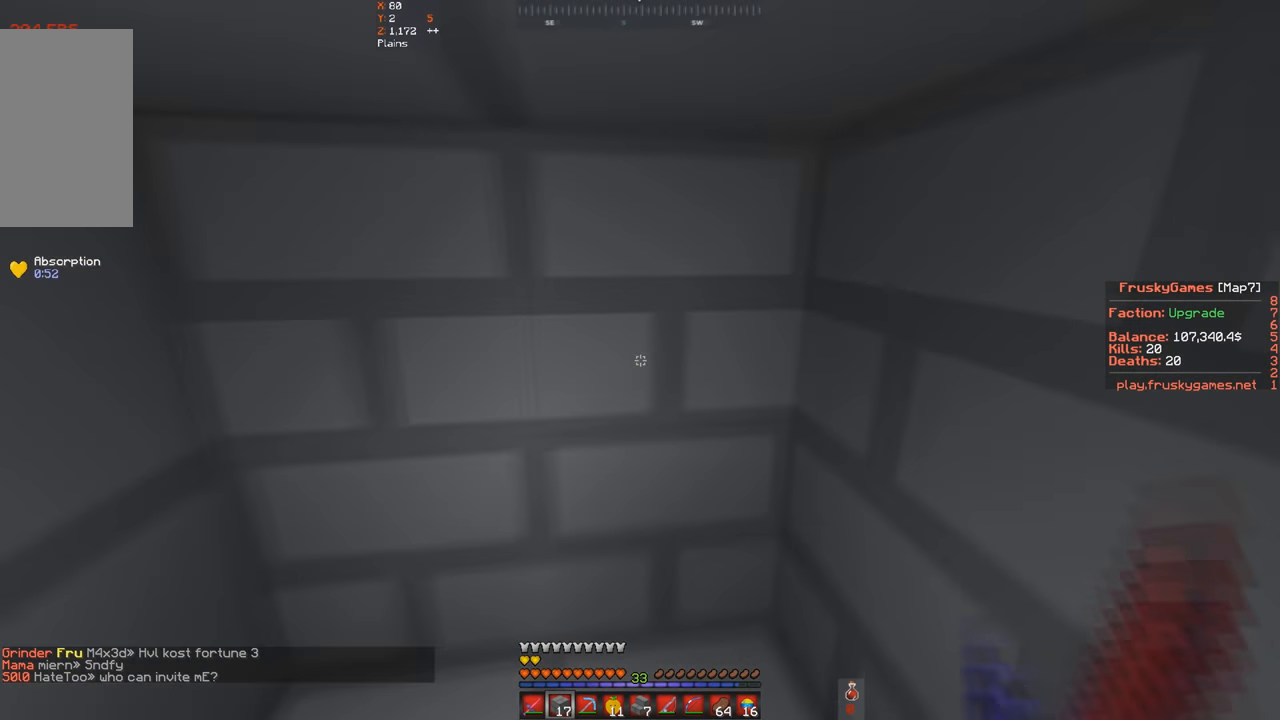
{"keys": ["s"], "events": [[33, "w", "up"], [66, "d", "up"], [233, "s", "down"]]}
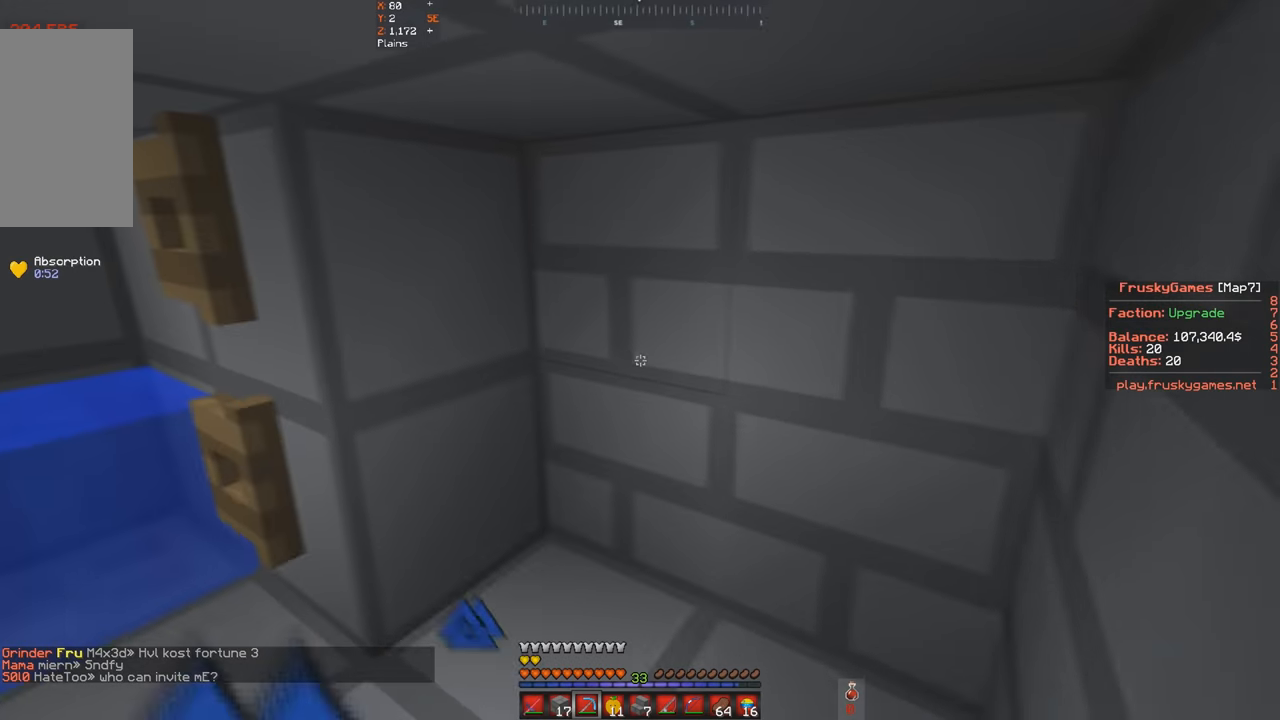
{"keys": ["w"], "events": [[33, "a", "down"], [33, "s", "up"], [33, "w", "down"], [466, "a", "up"]]}
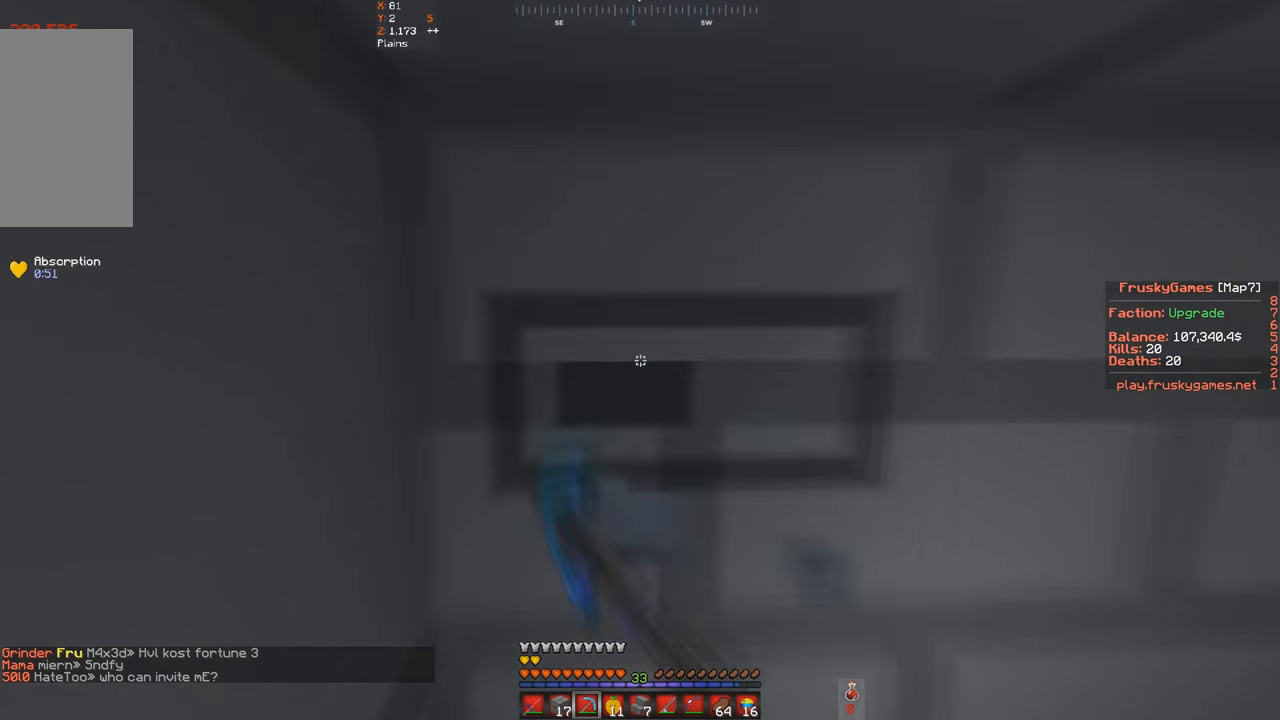
{"keys": ["a"], "events": [[133, "a", "down"], [233, "w", "up"]]}
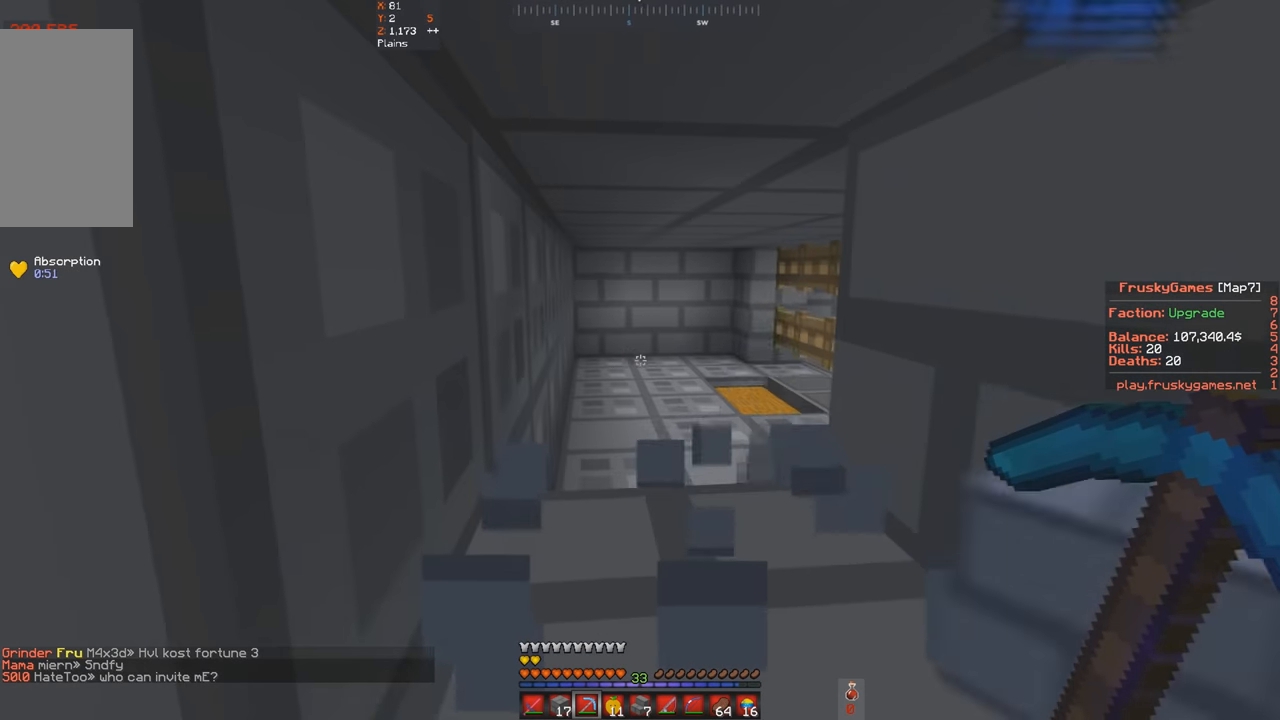
{"keys": ["s"], "events": [[433, "s", "down"], [500, "a", "up"]]}
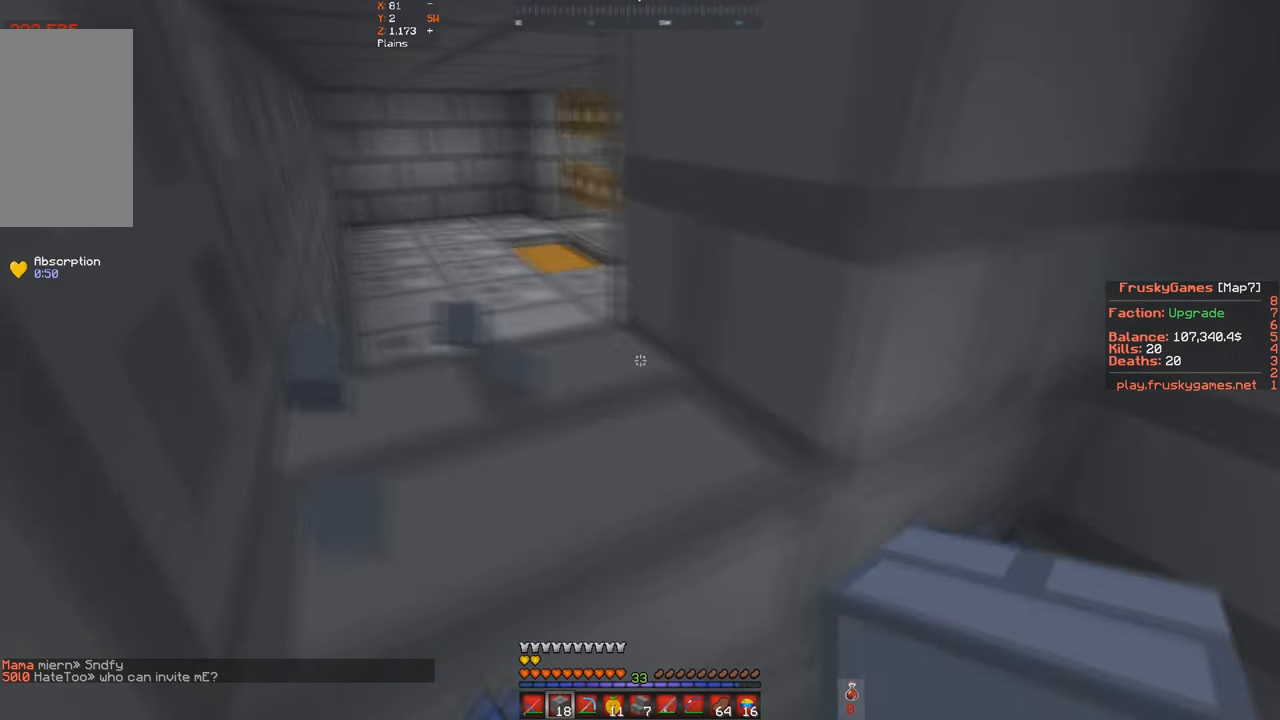
{"keys": [], "events": [[266, "s", "up"]]}
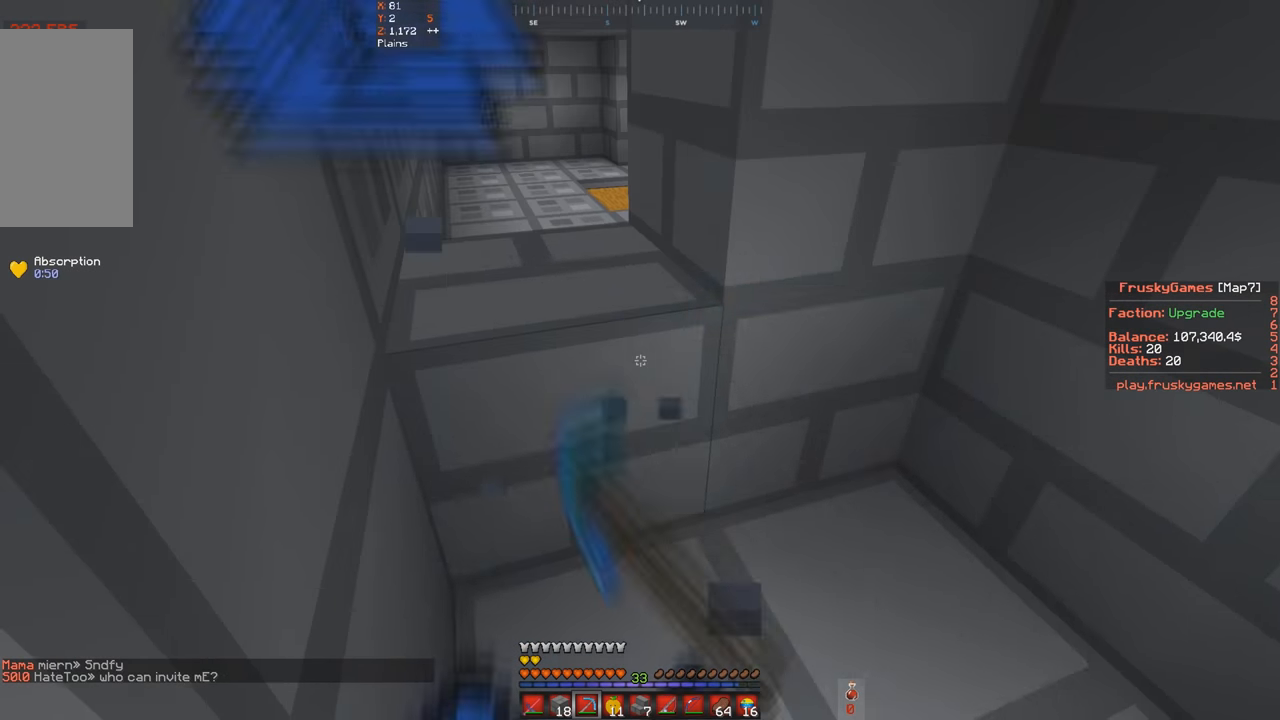
{"keys": ["a", "w"], "events": [[200, "w", "down"], [366, "a", "down"]]}
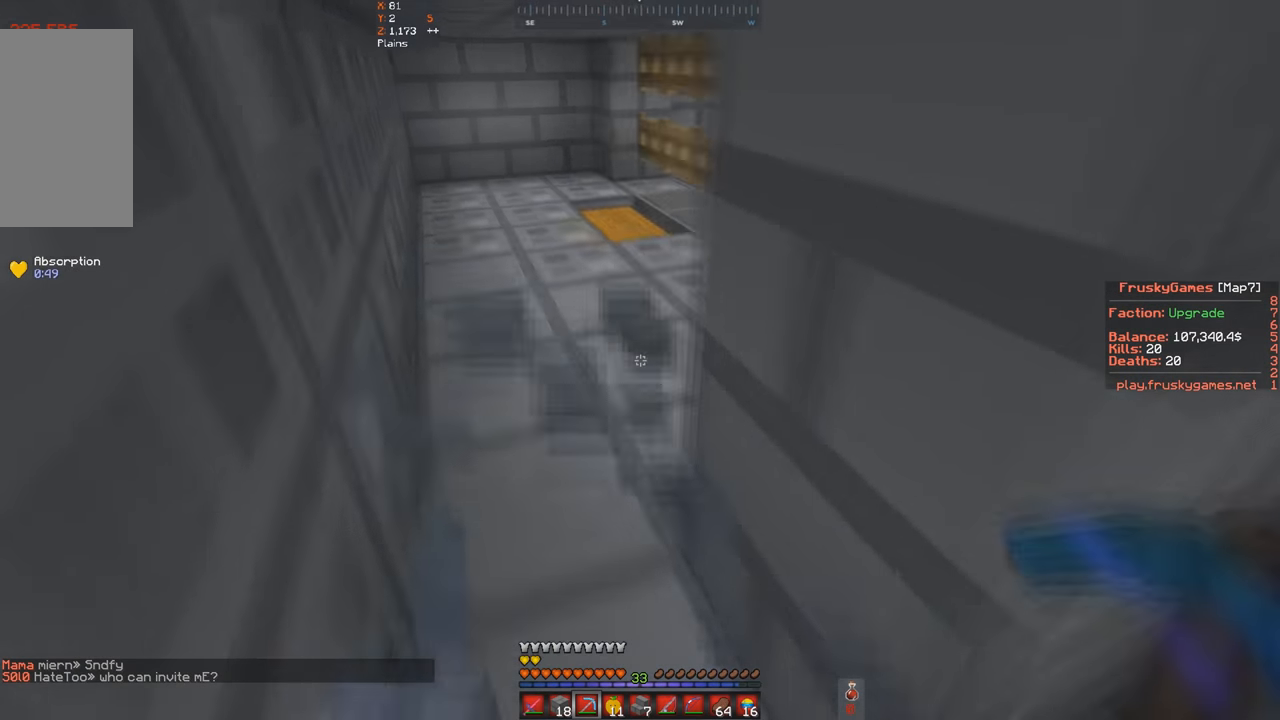
{"keys": ["a", "w"], "events": []}
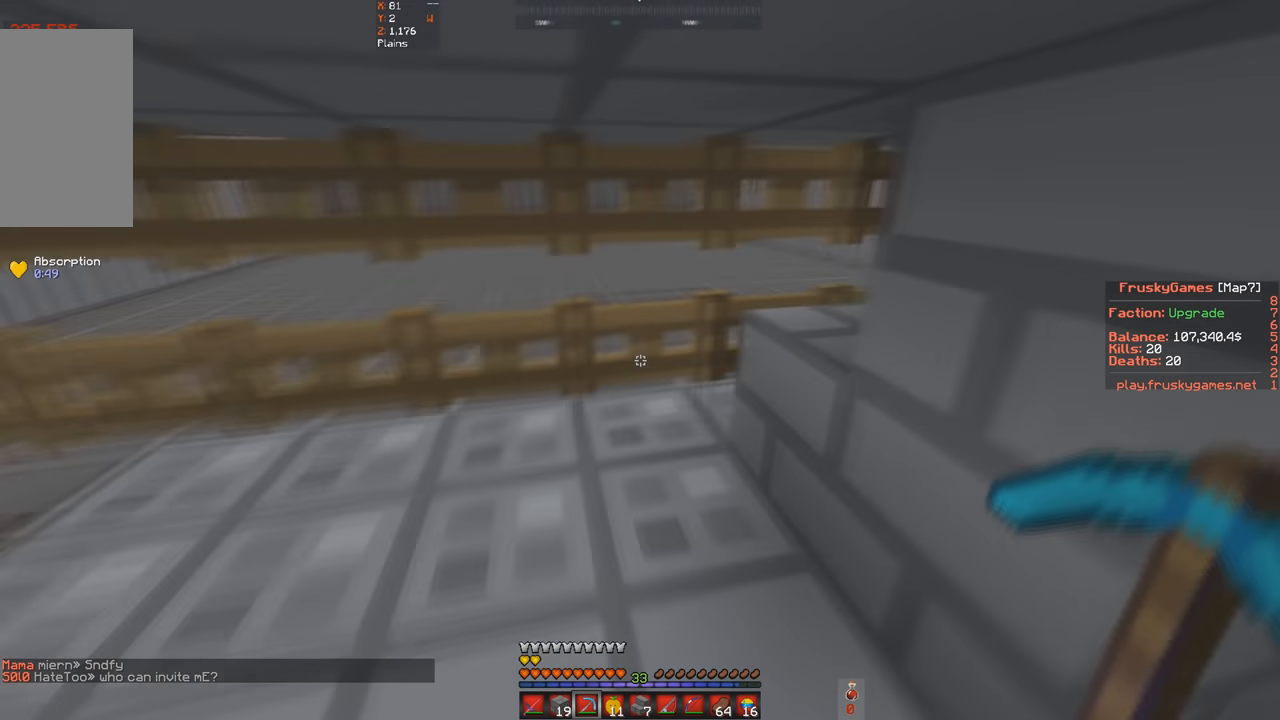
{"keys": ["a", "w"], "events": [[33, "s", "down"], [400, "s", "up"]]}
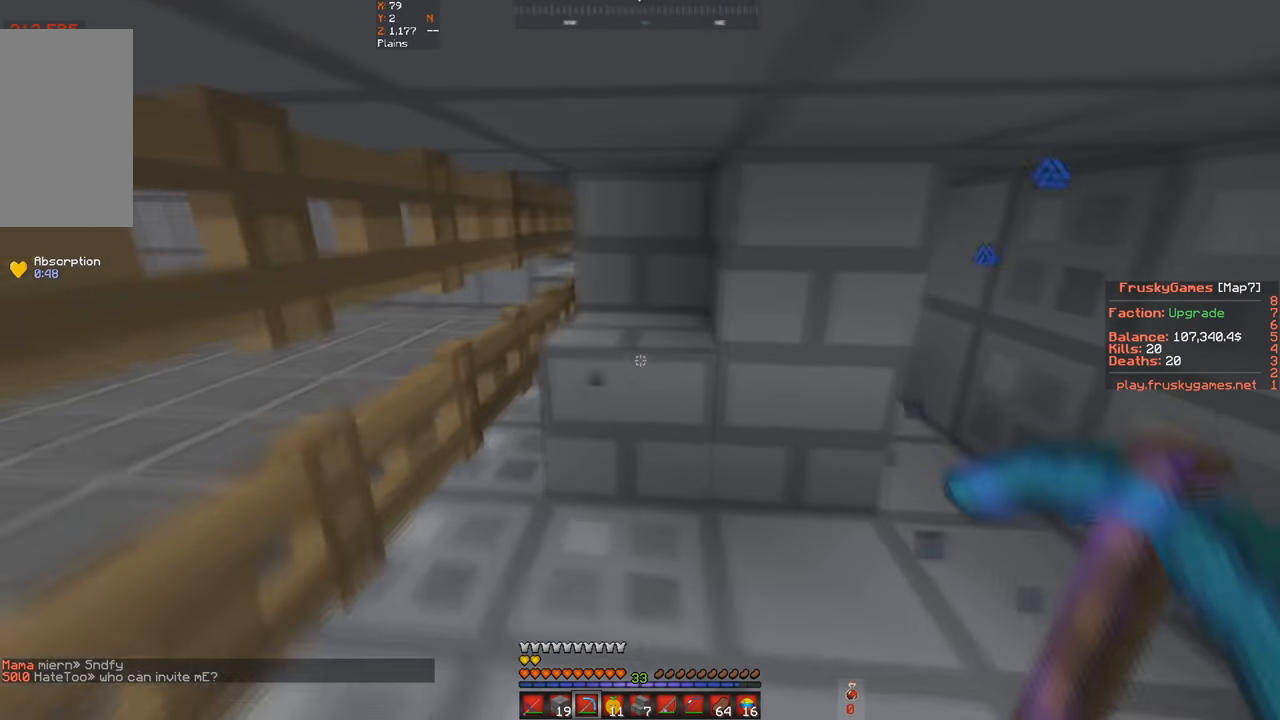
{"keys": ["a", "d"], "events": [[133, "a", "up"], [133, "w", "up"], [300, "d", "down"], [466, "a", "down"]]}
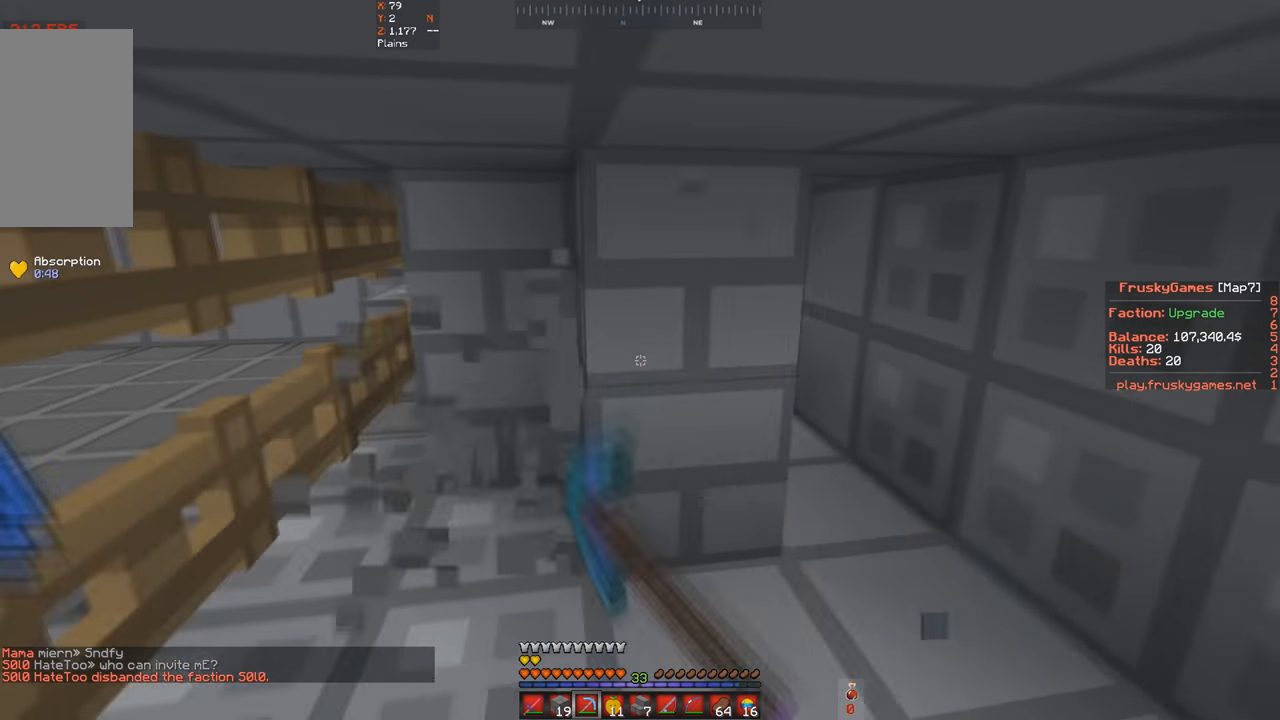
{"keys": ["d", "w"], "events": [[66, "d", "up"], [233, "a", "up"], [366, "d", "down"], [433, "w", "down"]]}
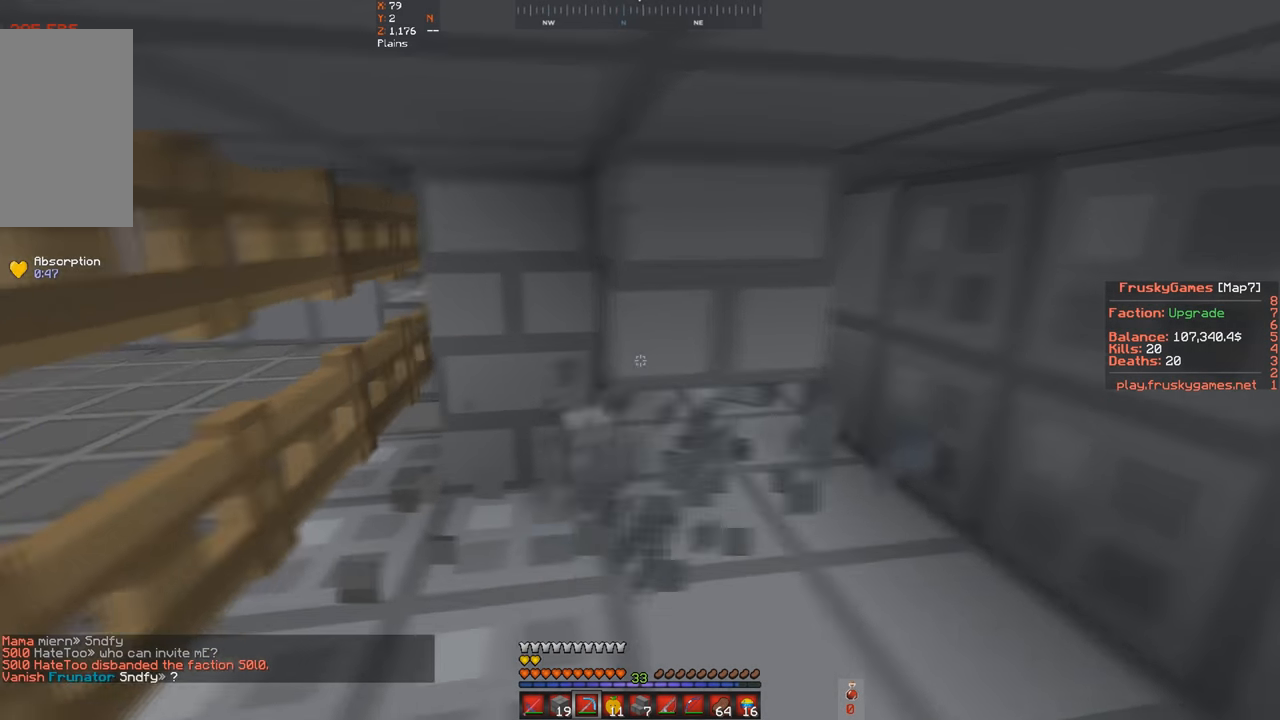
{"keys": ["a", "w"], "events": [[133, "d", "up"], [233, "w", "up"], [367, "a", "down"], [467, "w", "down"]]}
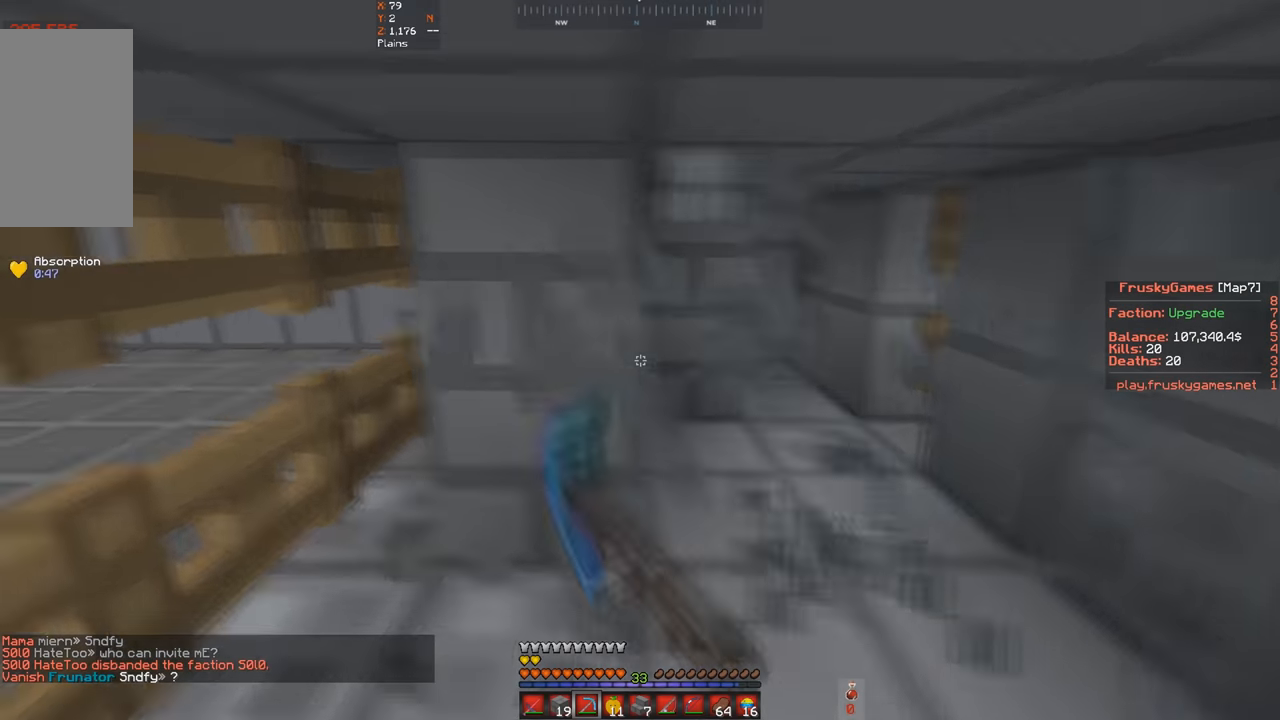
{"keys": [], "events": [[167, "a", "up"], [167, "w", "up"]]}
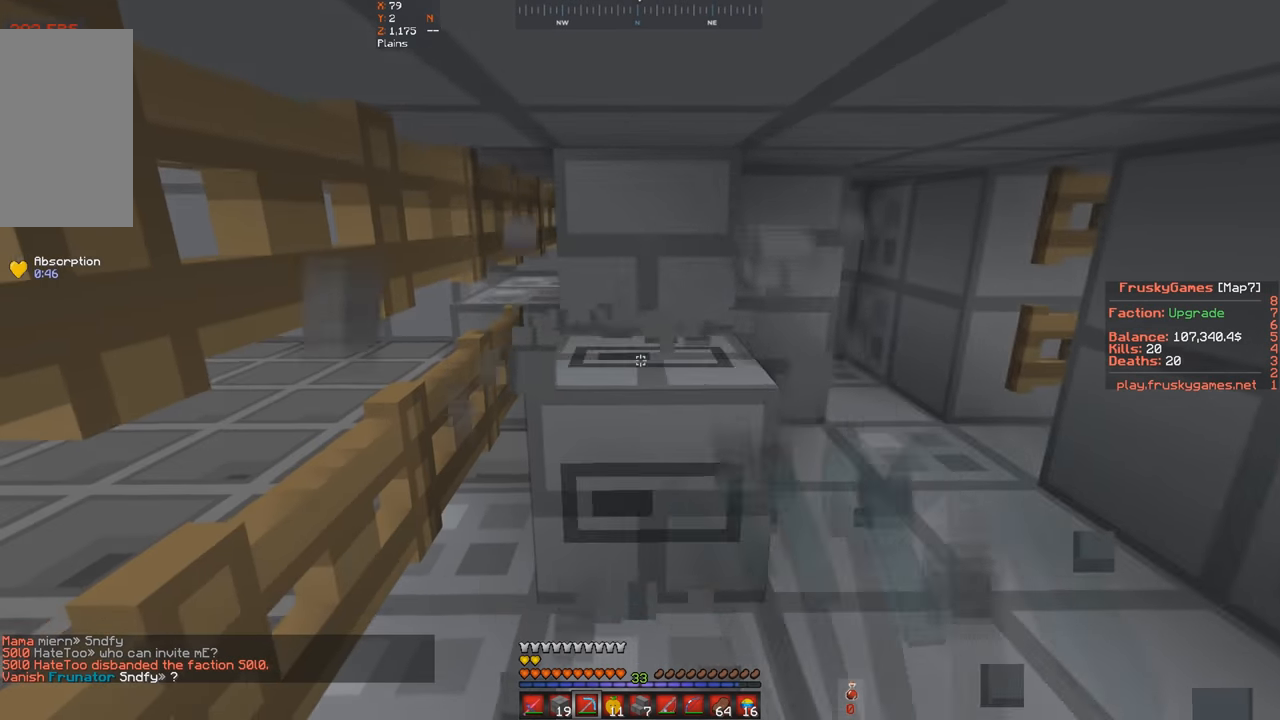
{"keys": [], "events": [[167, "w", "down"], [434, "w", "up"]]}
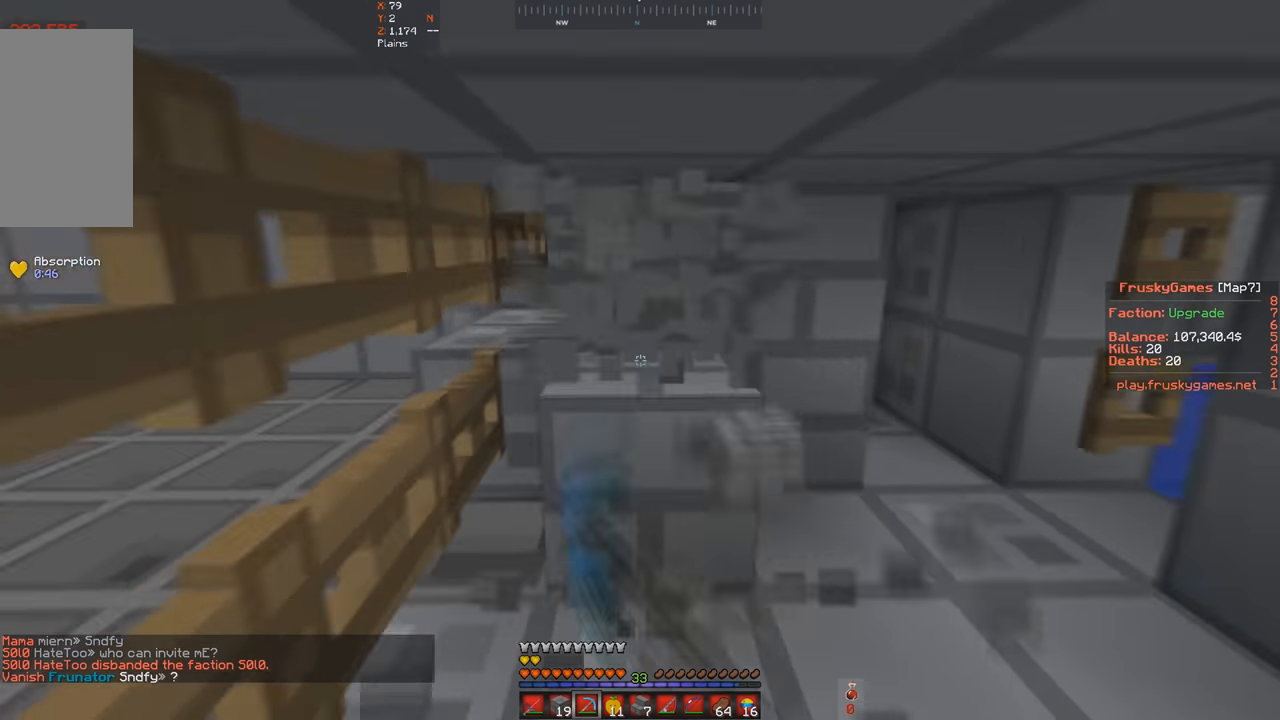
{"keys": [], "events": [[67, "w", "down"], [334, "w", "up"]]}
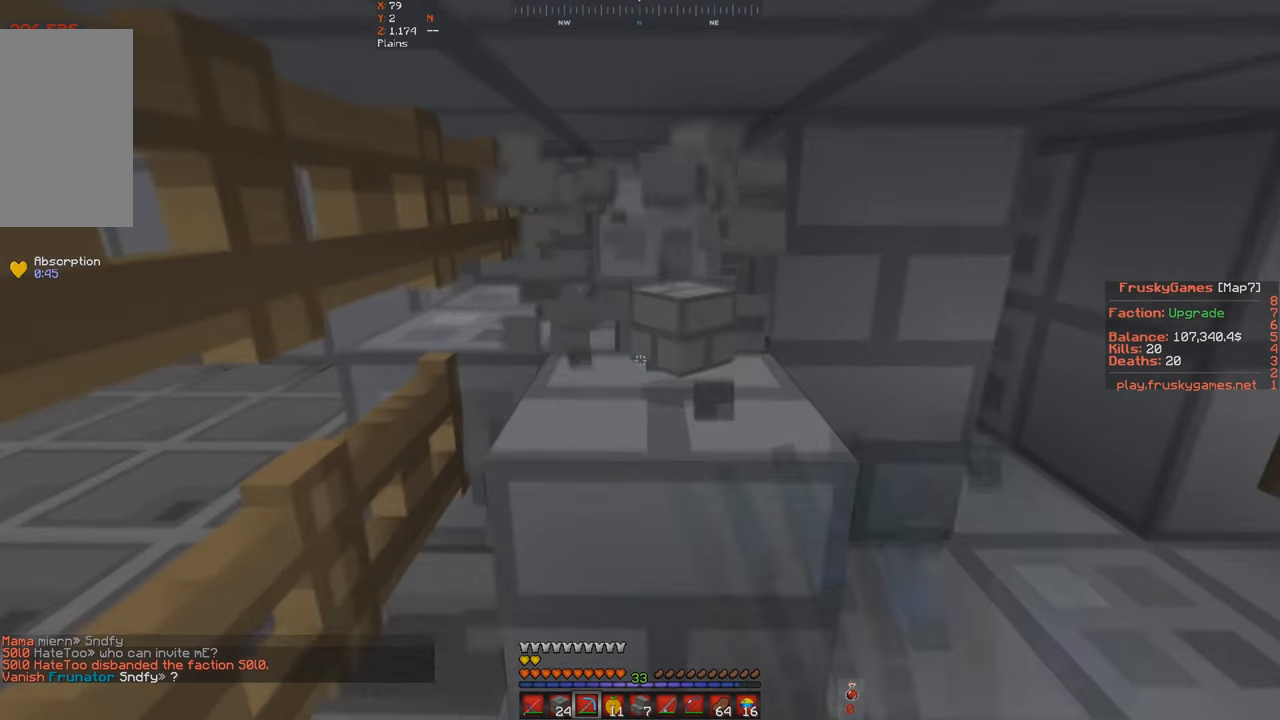
{"keys": [], "events": [[134, "s", "down"], [334, "s", "up"]]}
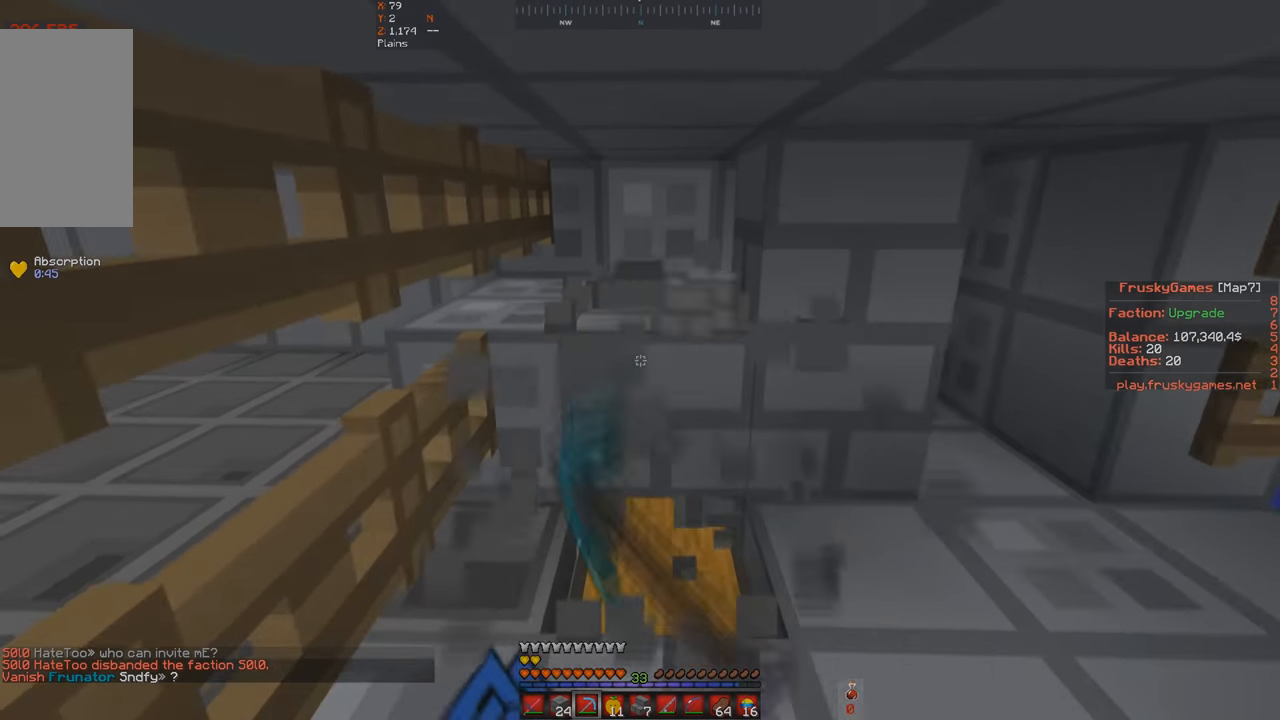
{"keys": ["d"], "events": [[67, "w", "down"], [334, "d", "down"], [467, "w", "up"]]}
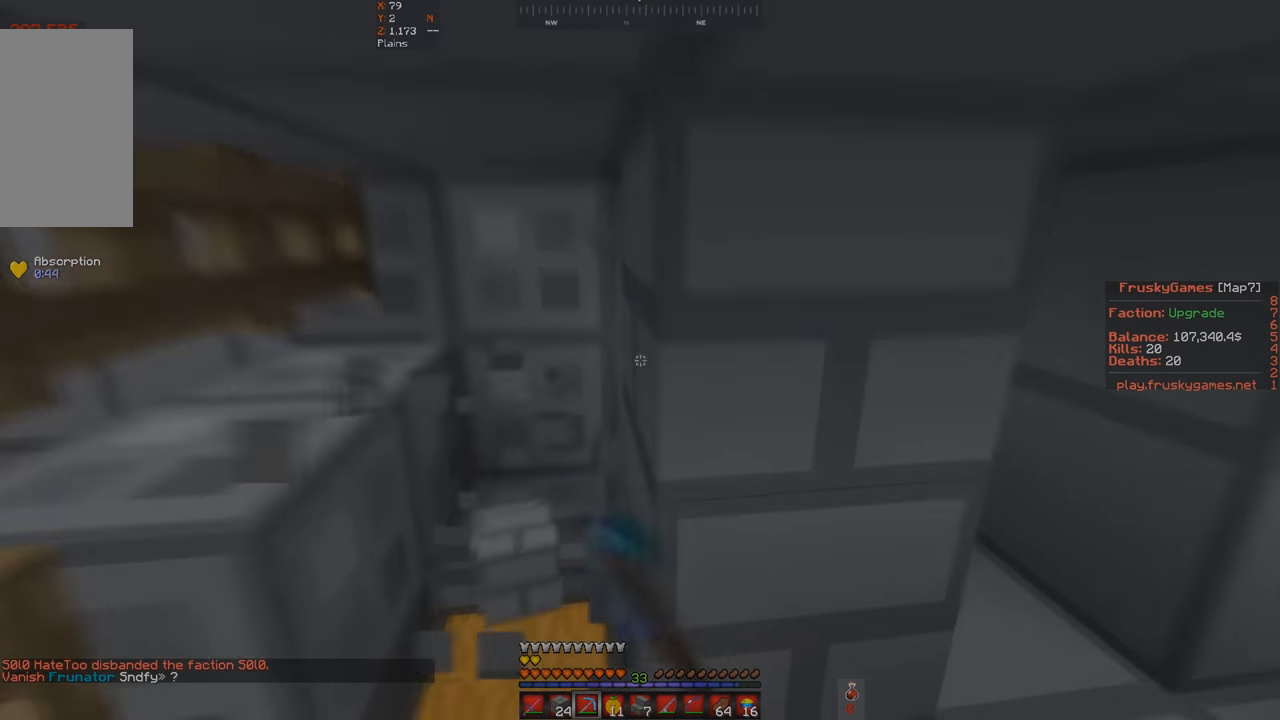
{"keys": [], "events": [[34, "d", "up"]]}
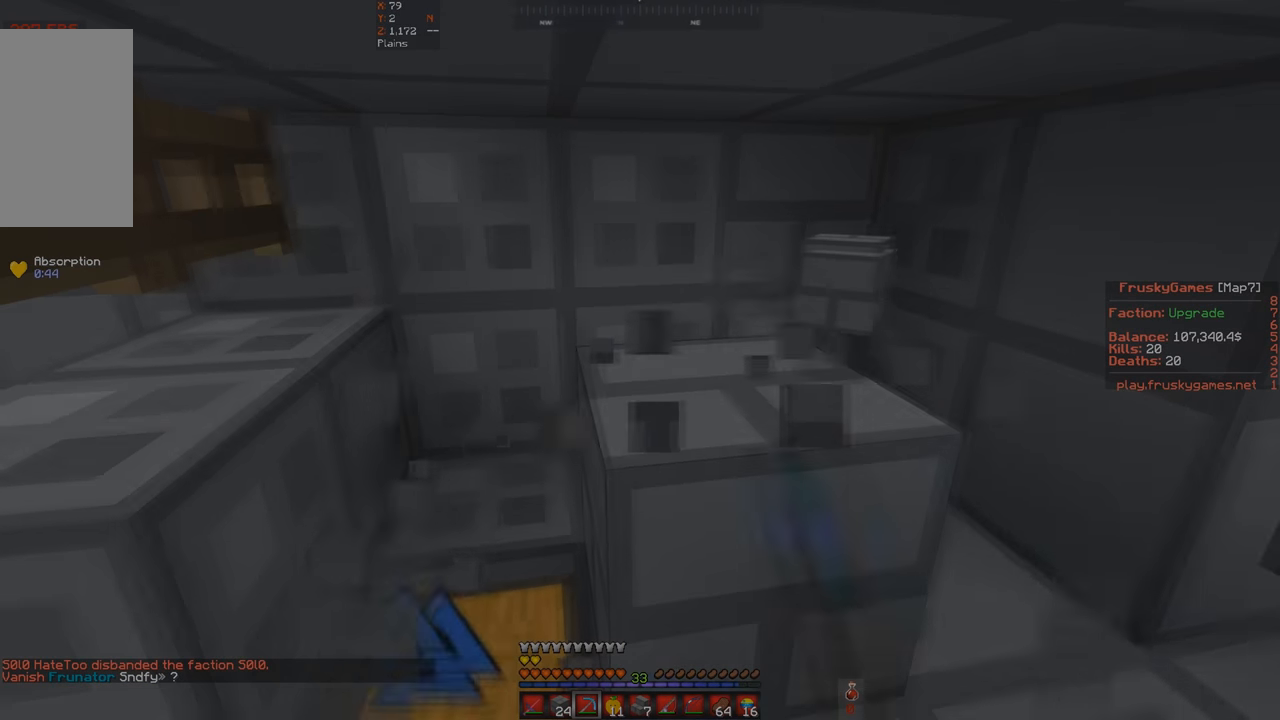
{"keys": [], "events": []}